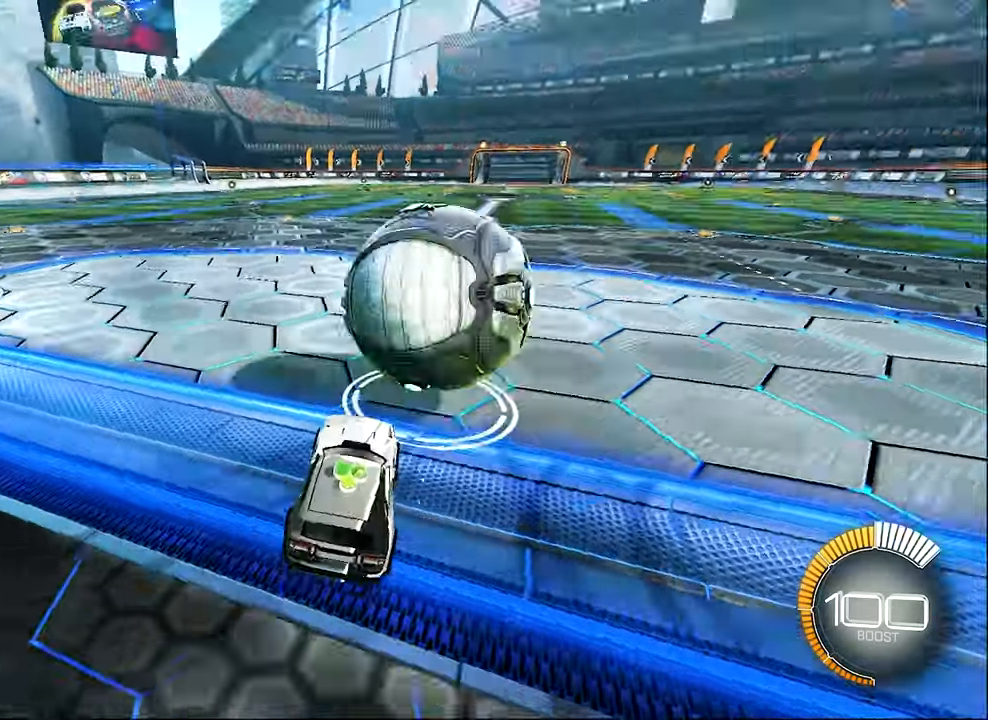
Gameplay with a controller (Xbox layout); each line is a JSON object with the inputs held at the frame after it. "events" lists button and stick changes between this image and that frame as [ms after this image, input, new state], when the widget could be followed in between. Not read: R3 right_stick.
{"buttons": ["B", "R2"], "left_stick": "right", "events": [[116, "R2", "down"], [150, "left_stick", "center"], [216, "R2", "up"], [216, "left_stick", "left"], [283, "R2", "down"], [316, "left_stick", "center"], [416, "B", "down"], [416, "left_stick", "right"]]}
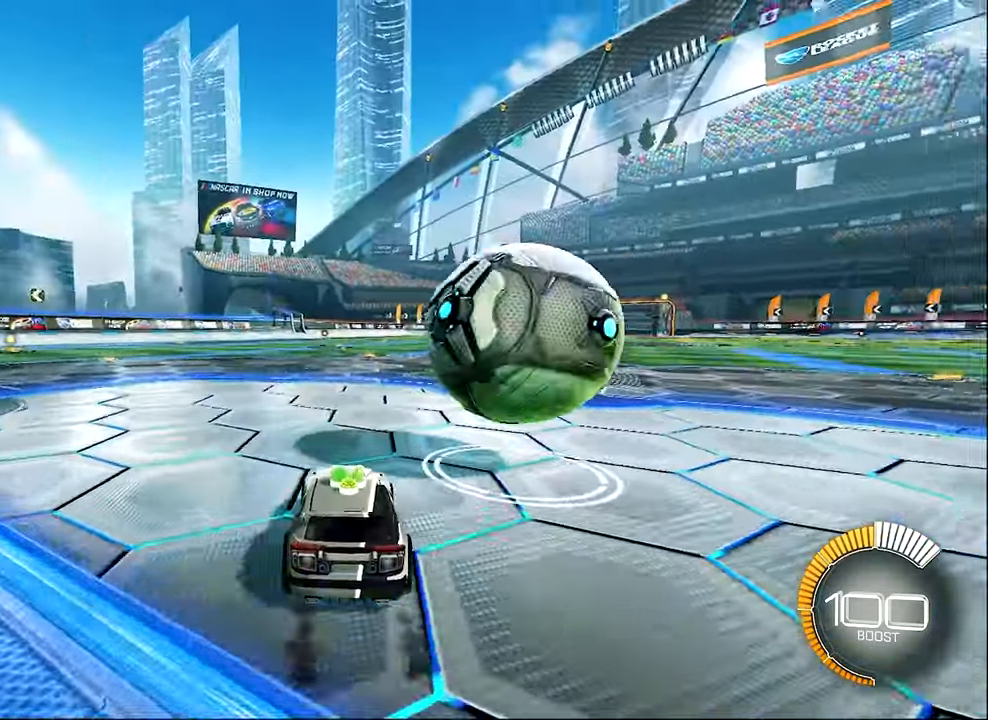
{"buttons": ["B", "R2"], "left_stick": "center", "events": [[83, "B", "up"], [183, "left_stick", "center"], [216, "B", "down"], [350, "left_stick", "right"], [450, "left_stick", "center"]]}
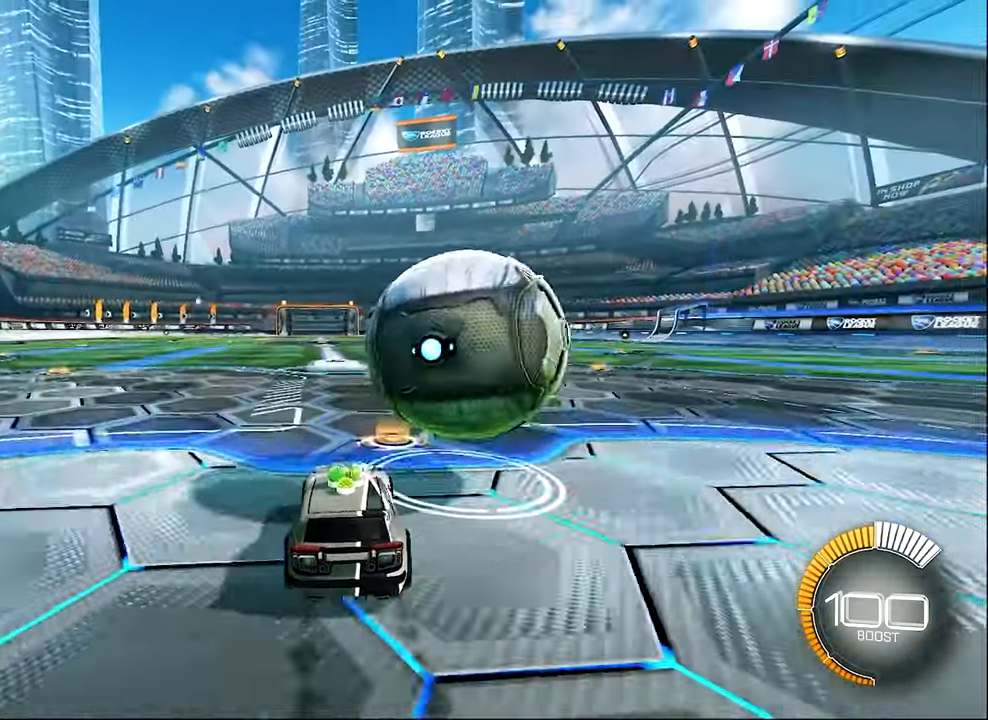
{"buttons": [], "left_stick": "center", "events": [[16, "B", "up"], [66, "R2", "up"], [250, "left_stick", "right"], [416, "left_stick", "center"]]}
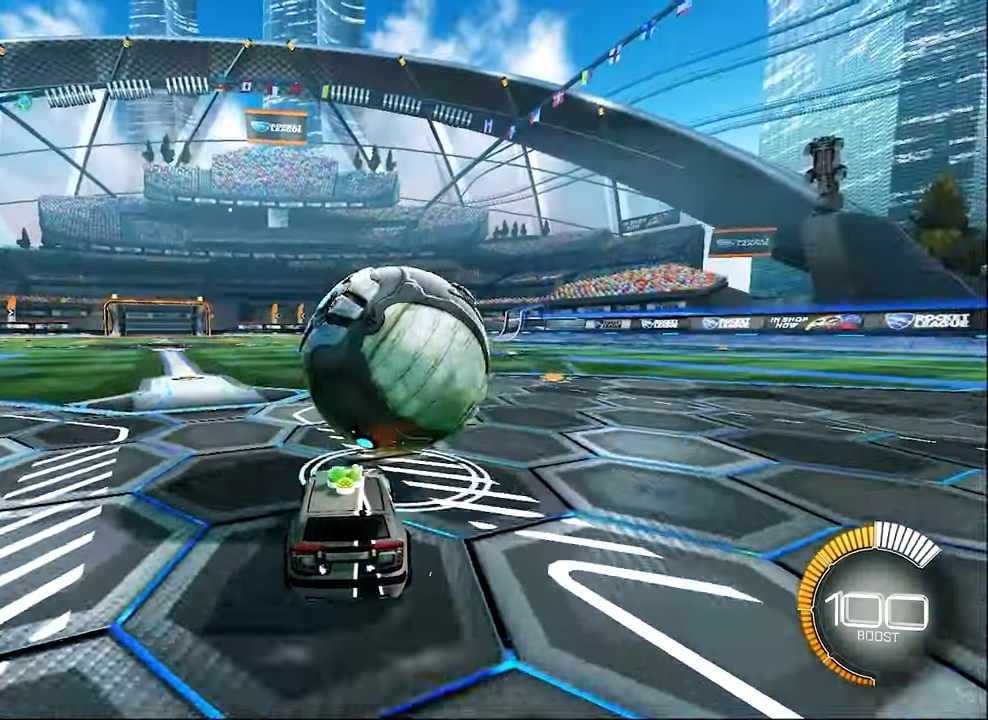
{"buttons": [], "left_stick": "left", "events": [[83, "left_stick", "left"], [116, "B", "down"], [116, "R2", "down"], [183, "left_stick", "center"], [283, "B", "up"], [316, "R2", "up"], [350, "left_stick", "right"], [483, "left_stick", "left"]]}
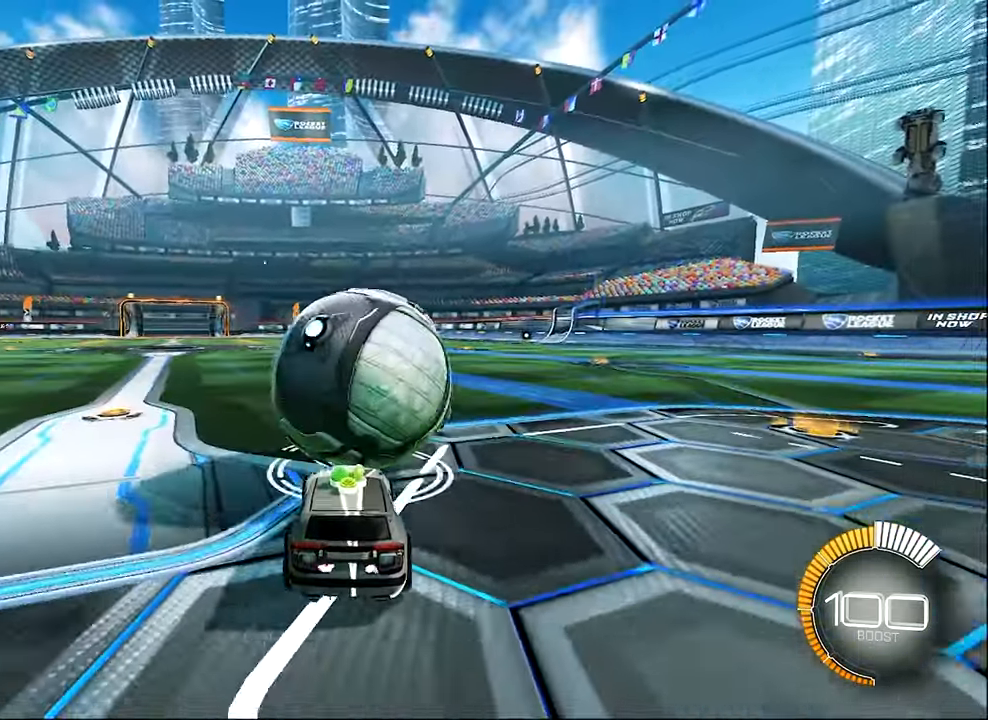
{"buttons": ["R2"], "left_stick": "center", "events": [[16, "B", "down"], [16, "R2", "down"], [50, "left_stick", "center"], [150, "B", "up"], [150, "left_stick", "left"], [216, "R2", "up"], [283, "R2", "down"], [283, "left_stick", "center"], [350, "B", "down"], [450, "B", "up"]]}
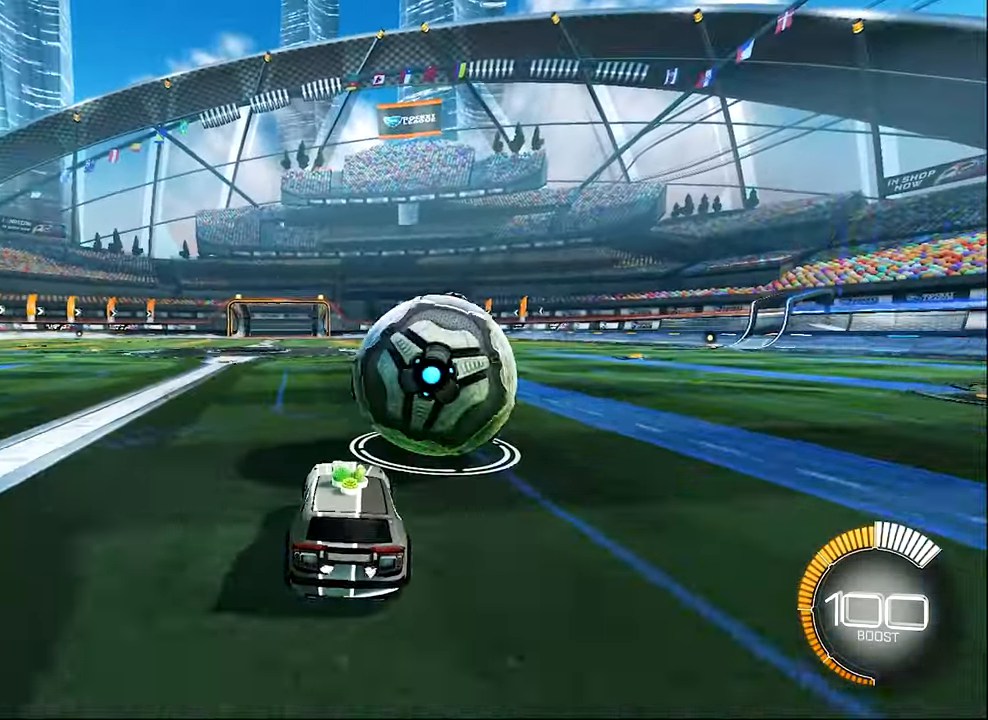
{"buttons": ["R2"], "left_stick": "right", "events": [[83, "B", "down"], [316, "B", "up"], [450, "left_stick", "right"]]}
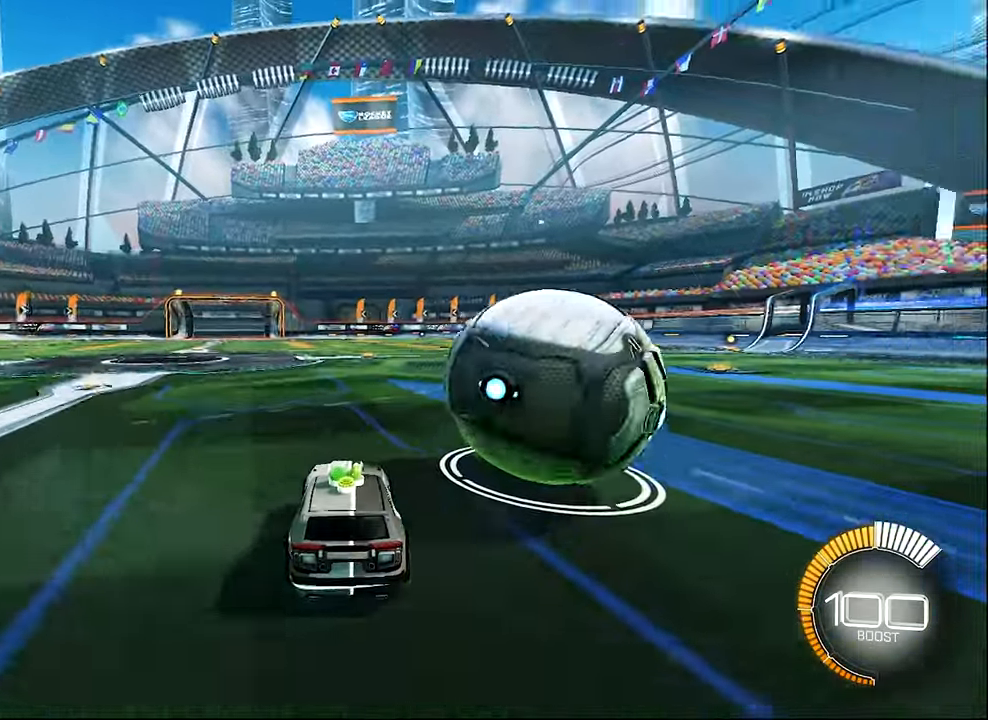
{"buttons": [], "left_stick": "center", "events": [[50, "R2", "up"], [216, "R2", "down"], [216, "left_stick", "center"], [250, "B", "down"], [350, "B", "up"], [350, "R2", "up"]]}
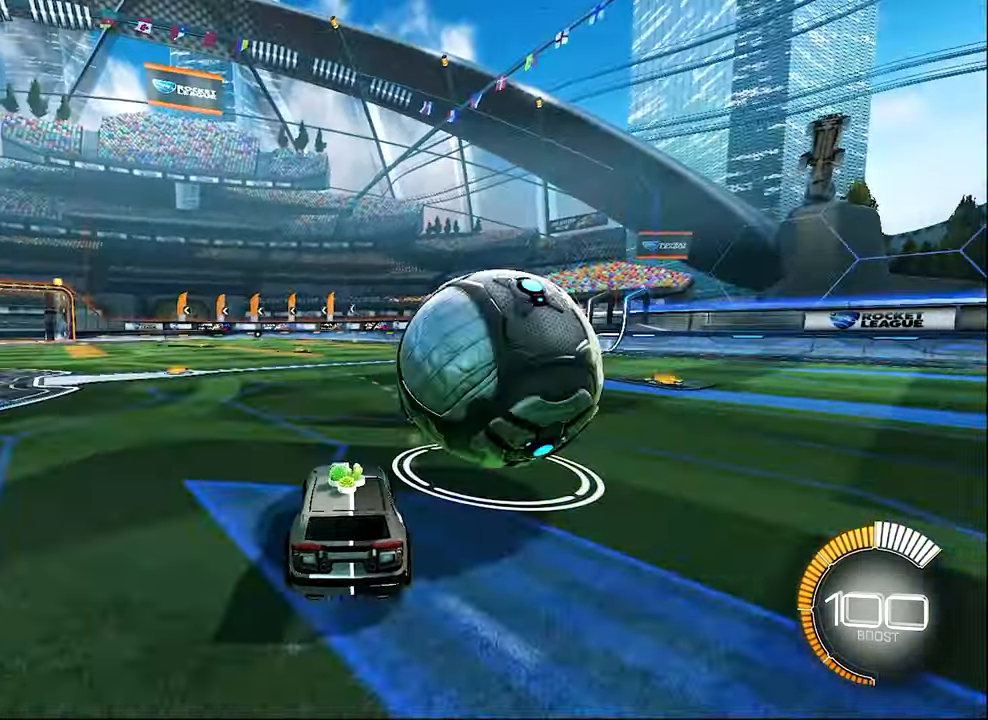
{"buttons": ["B", "R2"], "left_stick": "center", "events": [[16, "R2", "down"], [50, "B", "down"], [183, "B", "up"], [216, "left_stick", "right"], [283, "B", "down"], [350, "left_stick", "center"]]}
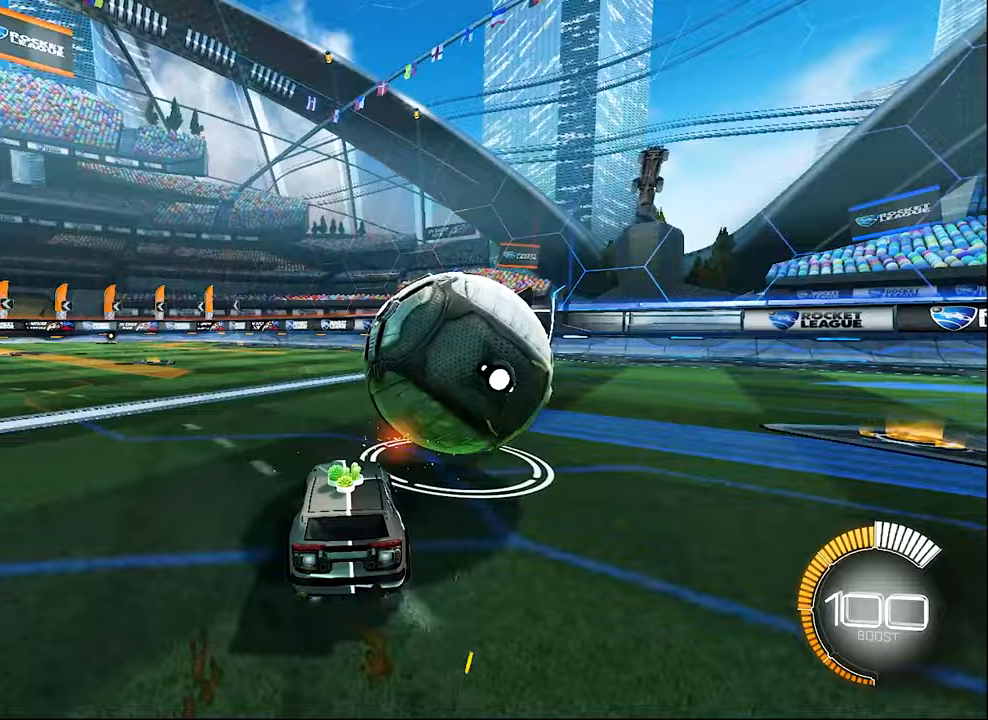
{"buttons": [], "left_stick": "center", "events": [[117, "left_stick", "left"], [217, "left_stick", "right"], [283, "B", "up"], [350, "Y", "down"], [350, "left_stick", "center"], [450, "Y", "up"], [483, "R2", "up"]]}
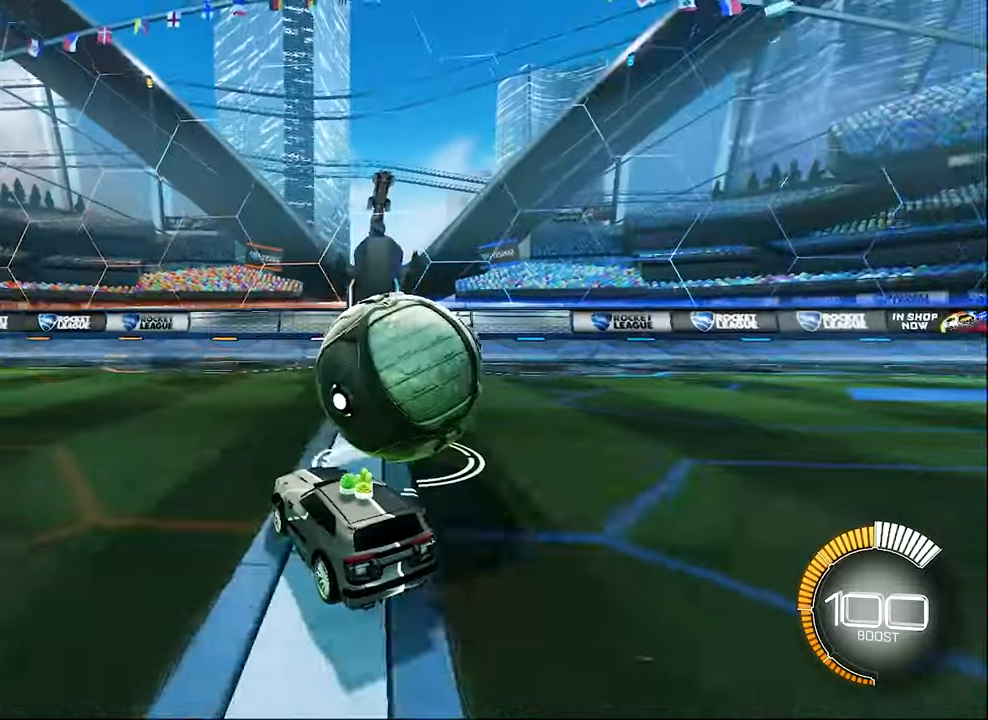
{"buttons": [], "left_stick": "center", "events": [[17, "left_stick", "right"], [250, "left_stick", "center"]]}
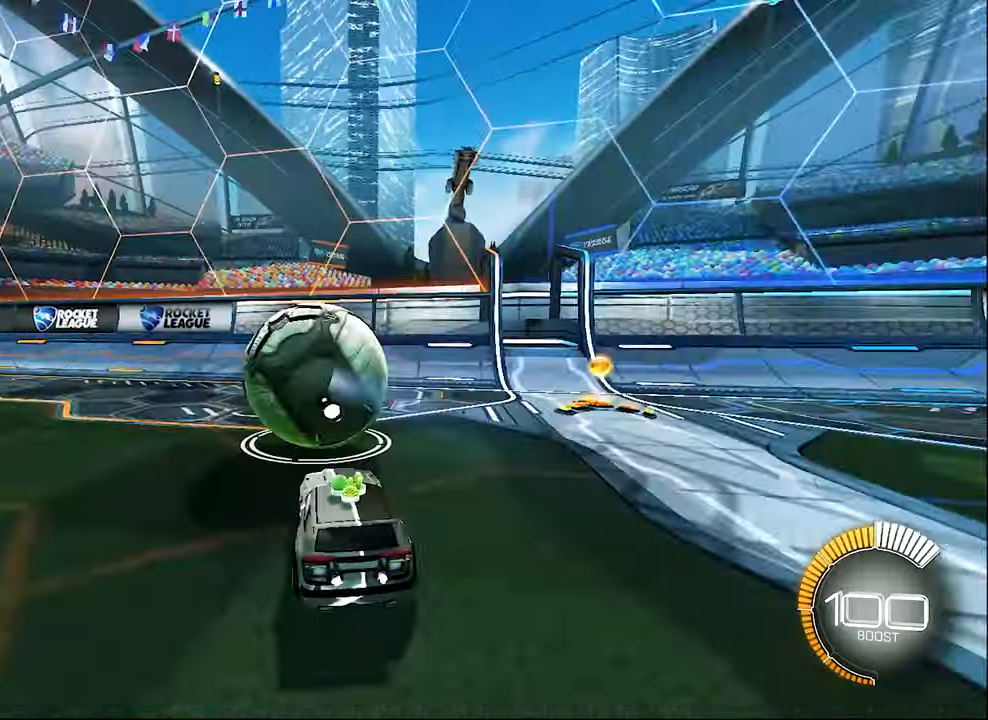
{"buttons": ["R2"], "left_stick": "center", "events": [[17, "R2", "down"], [83, "B", "down"], [83, "left_stick", "left"], [183, "B", "up"], [183, "left_stick", "center"]]}
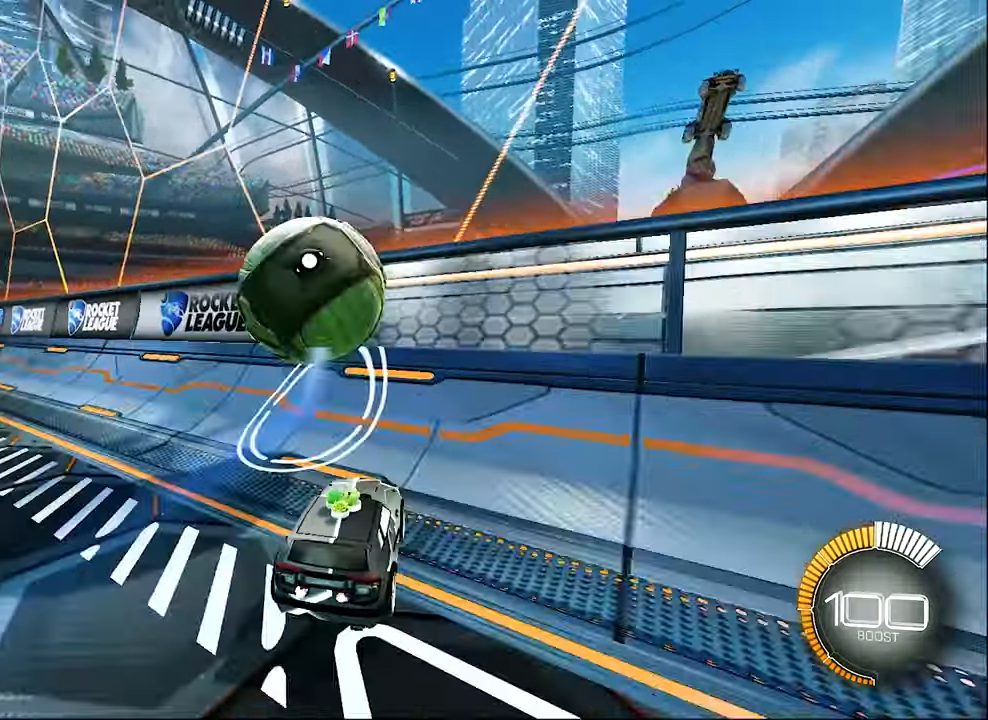
{"buttons": ["B", "R2"], "left_stick": "up-left", "events": [[150, "left_stick", "up-left"], [283, "left_stick", "center"], [383, "B", "down"], [383, "left_stick", "up-left"]]}
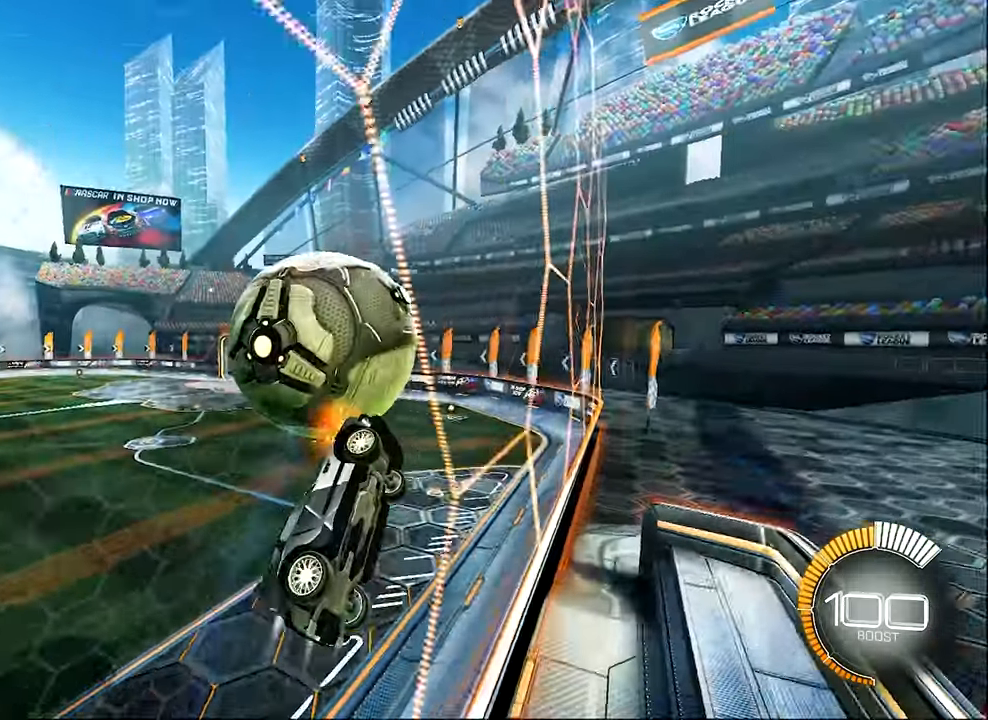
{"buttons": ["A", "R1", "R2"], "left_stick": "center", "events": [[17, "left_stick", "center"], [183, "B", "up"], [283, "left_stick", "left"], [417, "left_stick", "center"], [450, "A", "down"], [450, "R1", "down"]]}
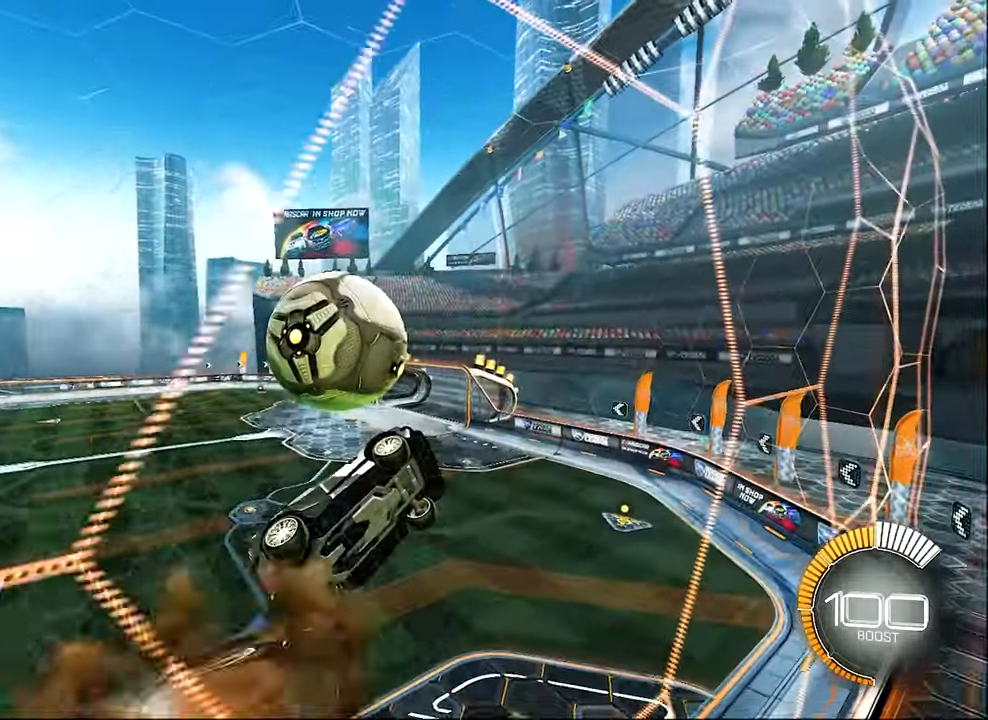
{"buttons": ["B", "R2"], "left_stick": "up-left", "events": [[83, "A", "up"], [83, "left_stick", "down"], [150, "R2", "up"], [283, "left_stick", "center"], [350, "left_stick", "up-left"], [383, "B", "down"], [383, "R2", "down"], [417, "R1", "up"]]}
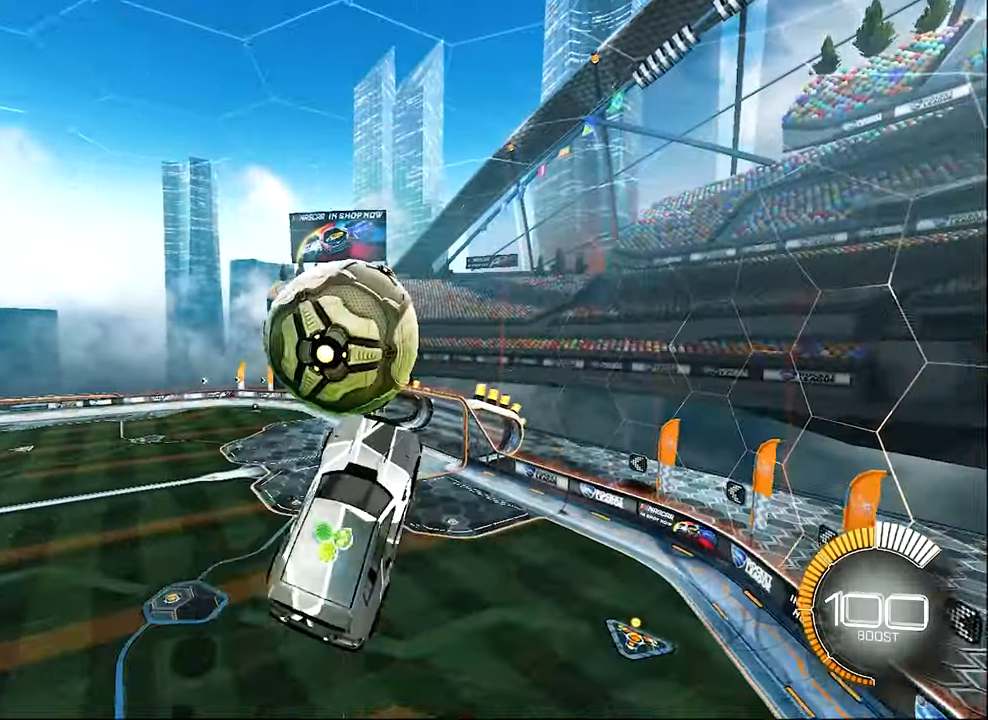
{"buttons": ["L1", "R2"], "left_stick": "up-left", "events": [[17, "B", "up"], [83, "B", "down"], [117, "left_stick", "center"], [183, "B", "up"], [217, "left_stick", "up-left"], [283, "L1", "down"], [317, "A", "down"], [450, "A", "up"]]}
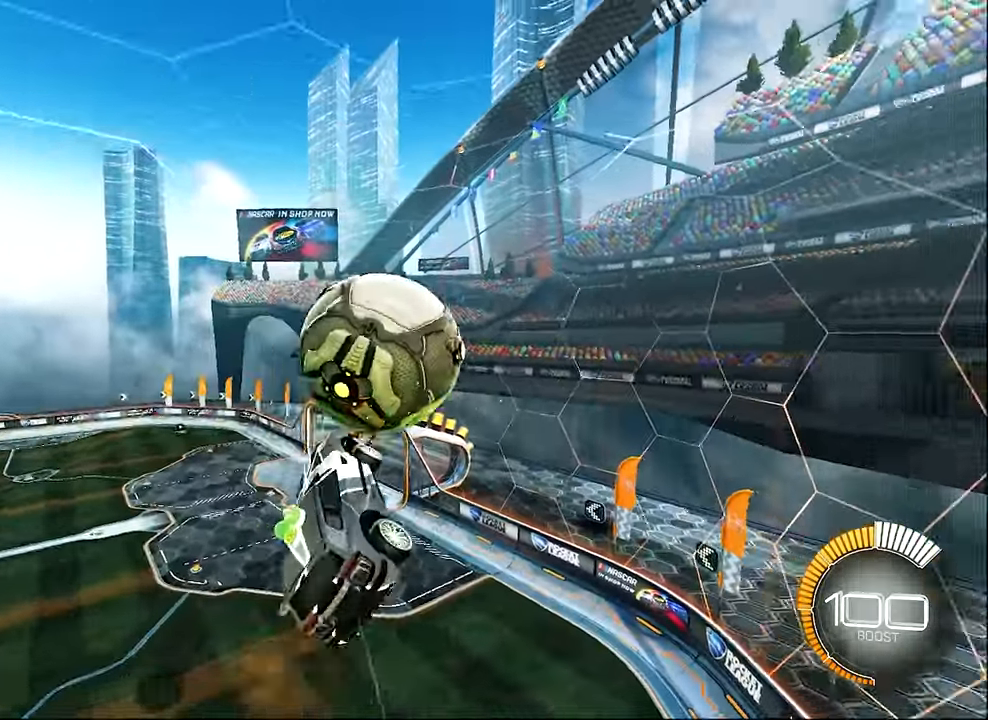
{"buttons": ["B", "L1"], "left_stick": "center", "events": [[17, "R2", "up"], [17, "left_stick", "center"], [483, "B", "down"]]}
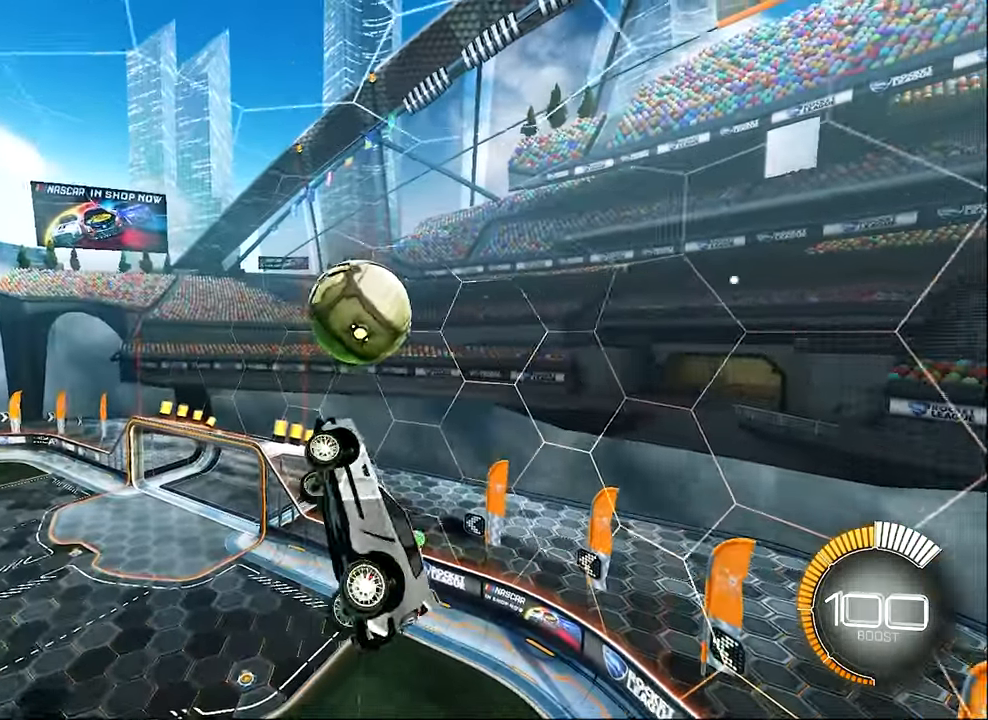
{"buttons": ["L1"], "left_stick": "down", "events": [[17, "R2", "down"], [50, "left_stick", "down"], [150, "B", "up"], [150, "left_stick", "down-right"], [317, "R2", "up"], [350, "left_stick", "down-left"], [417, "left_stick", "down"]]}
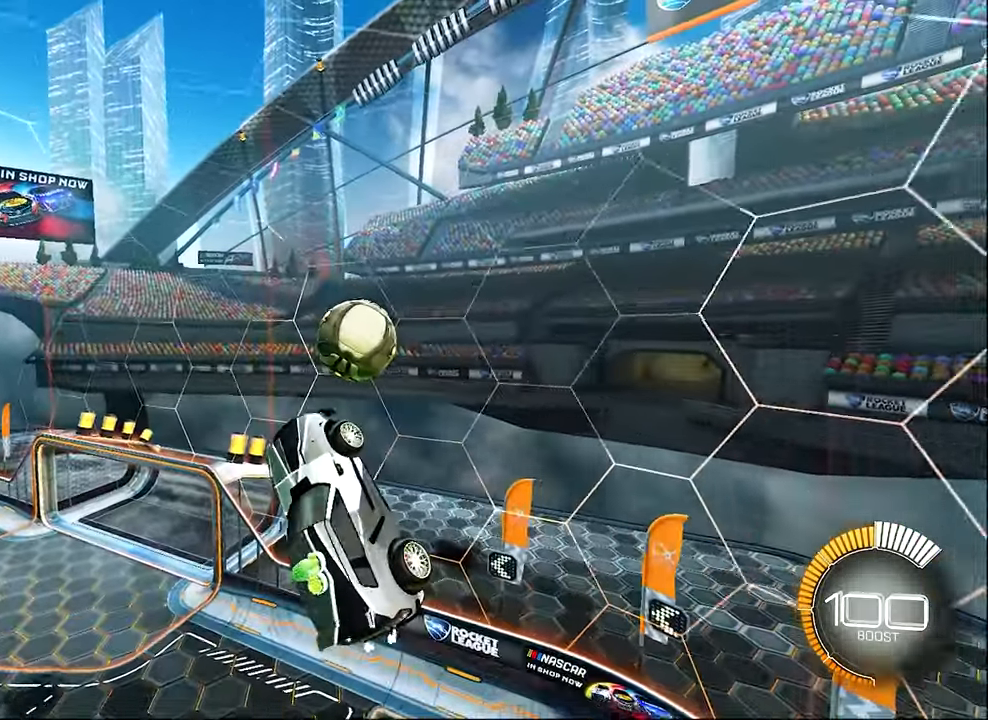
{"buttons": ["L1"], "left_stick": "down-right", "events": [[83, "left_stick", "down-right"], [183, "R2", "down"], [217, "B", "down"], [250, "left_stick", "center"], [317, "B", "up"], [350, "R2", "up"], [417, "left_stick", "down-right"]]}
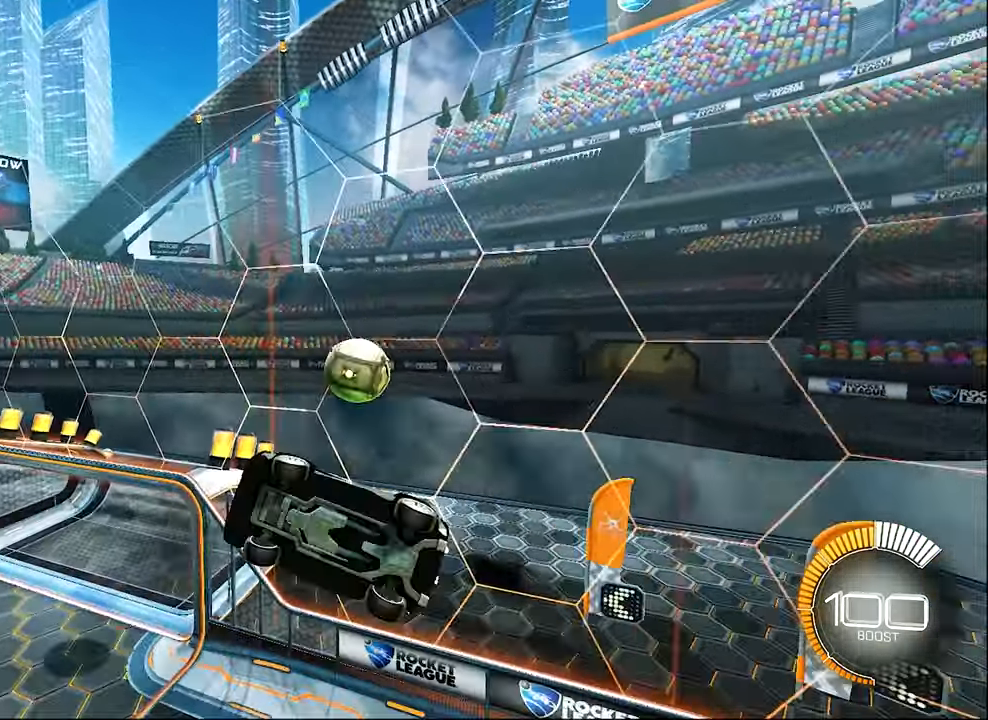
{"buttons": ["B", "R2"], "left_stick": "up-left", "events": [[250, "L1", "up"], [250, "left_stick", "center"], [350, "left_stick", "up-left"], [384, "R2", "down"], [417, "B", "down"]]}
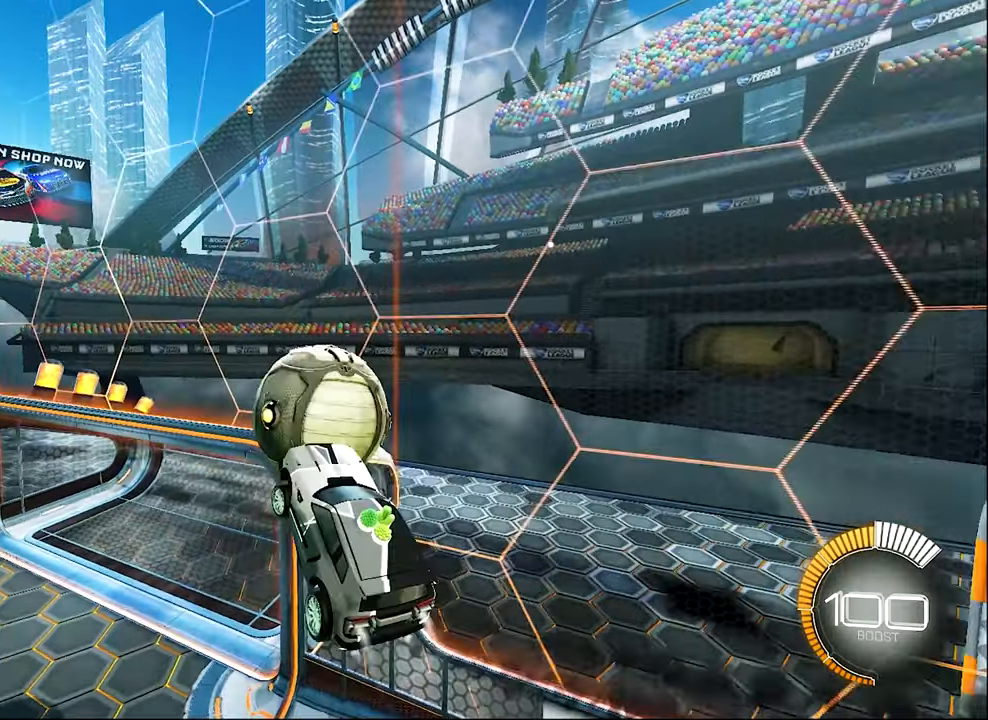
{"buttons": [], "left_stick": "center", "events": [[84, "R1", "down"], [184, "R2", "up"], [184, "left_stick", "center"], [217, "B", "up"], [217, "R1", "up"]]}
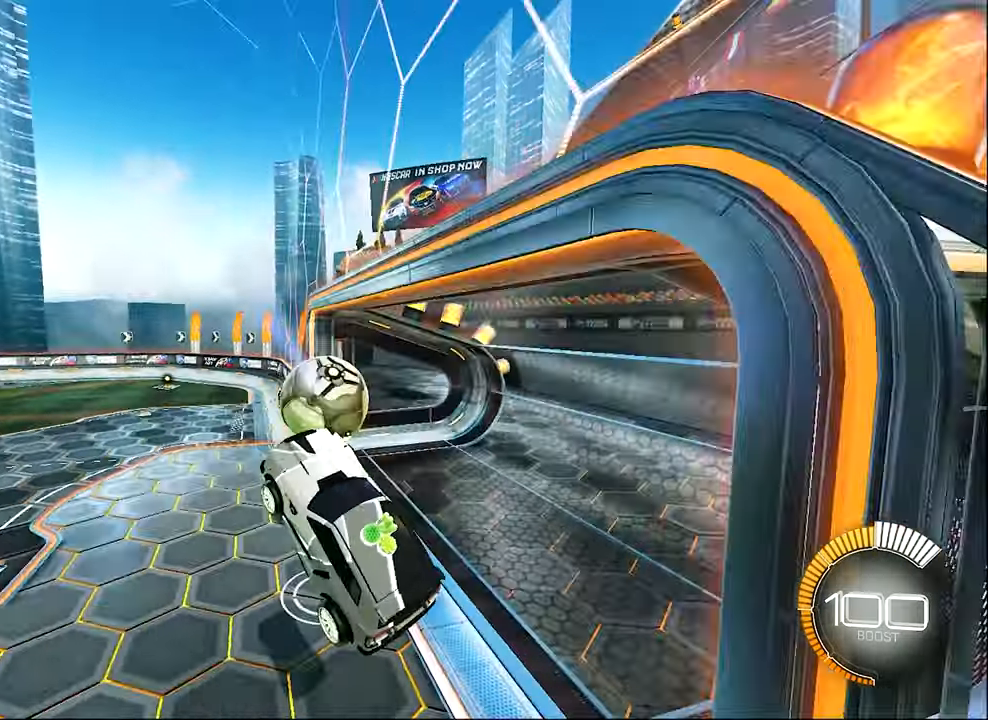
{"buttons": ["B", "R2"], "left_stick": "center", "events": [[50, "R2", "down"], [50, "left_stick", "up"], [317, "left_stick", "center"], [384, "B", "down"]]}
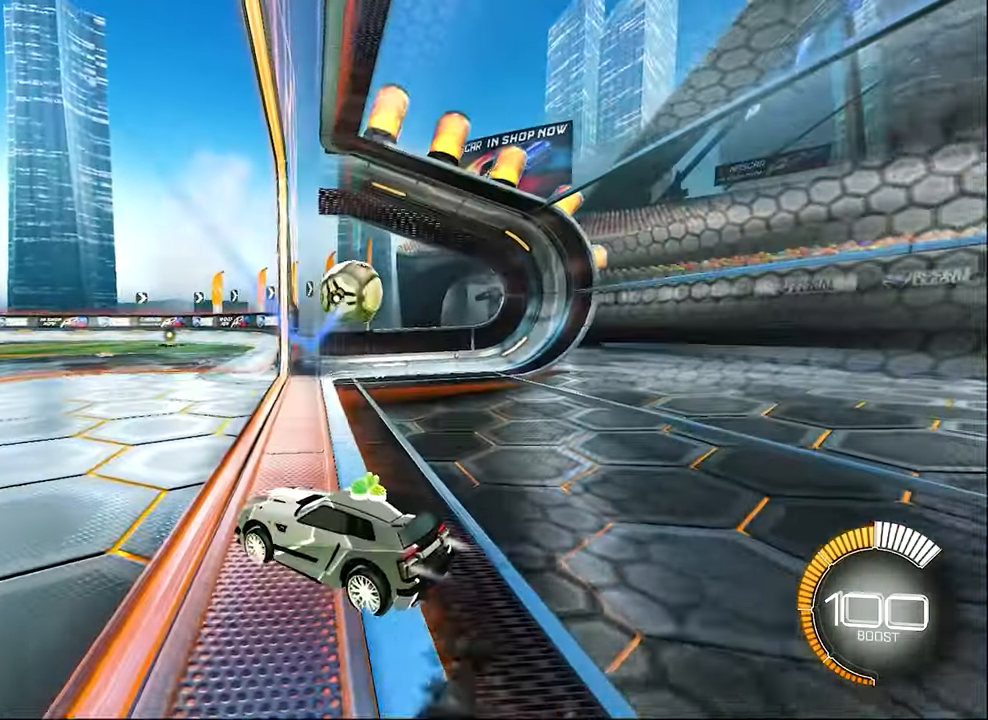
{"buttons": ["R2"], "left_stick": "center", "events": [[250, "B", "up"], [317, "Y", "down"], [450, "Y", "up"]]}
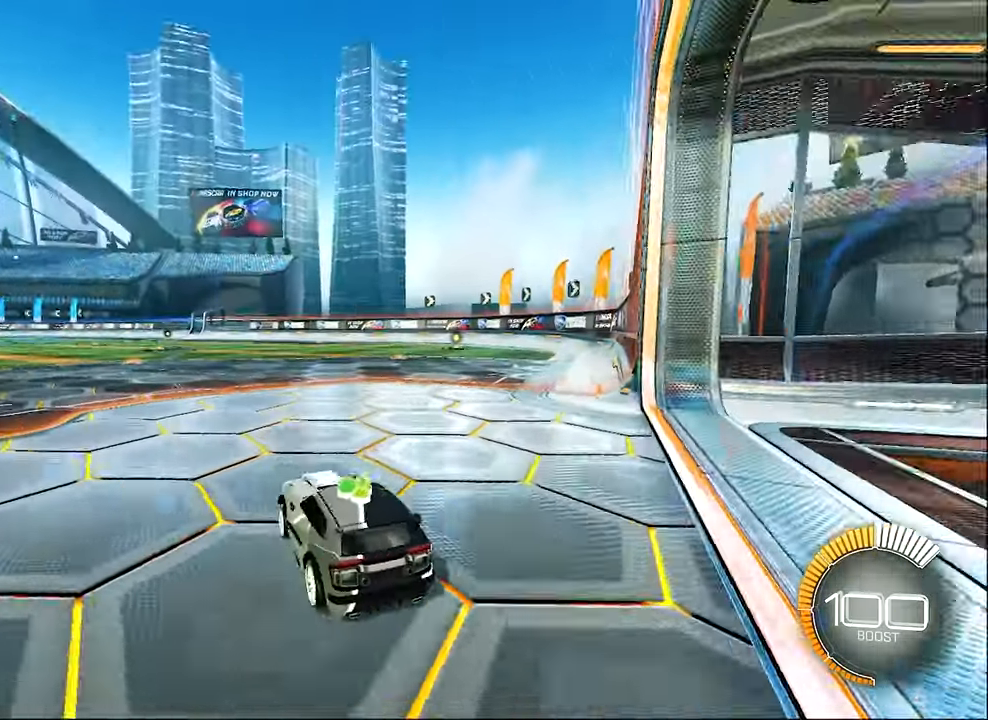
{"buttons": ["R2"], "left_stick": "center", "events": [[317, "DPAD_UP", "down"], [417, "DPAD_UP", "up"]]}
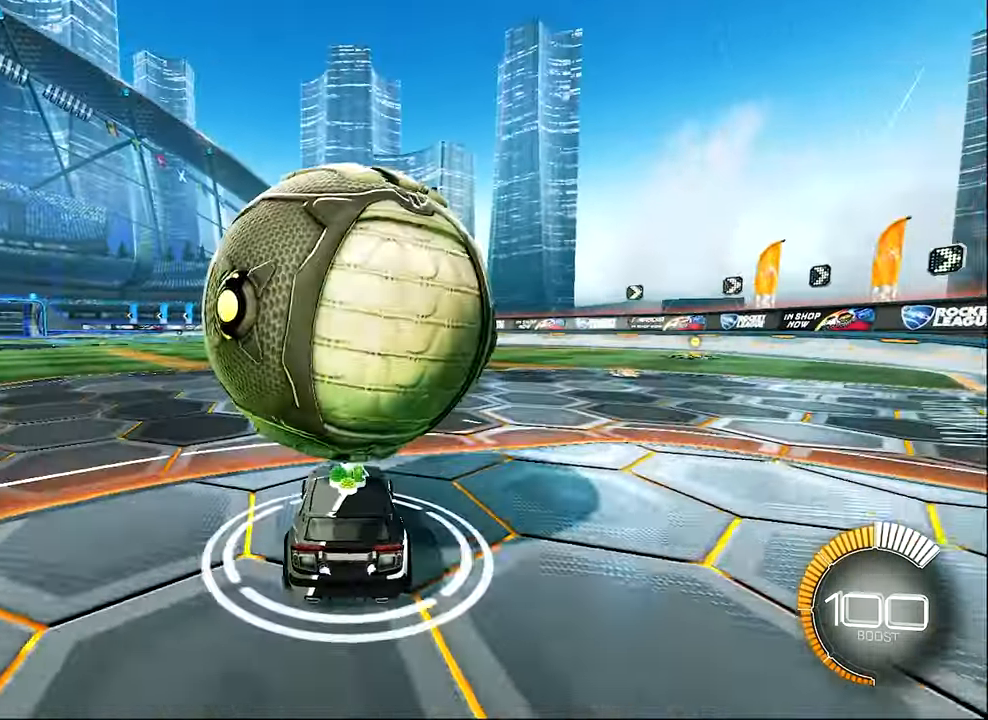
{"buttons": ["R2"], "left_stick": "up-left", "events": [[117, "left_stick", "right"], [250, "left_stick", "center"], [450, "left_stick", "up-left"]]}
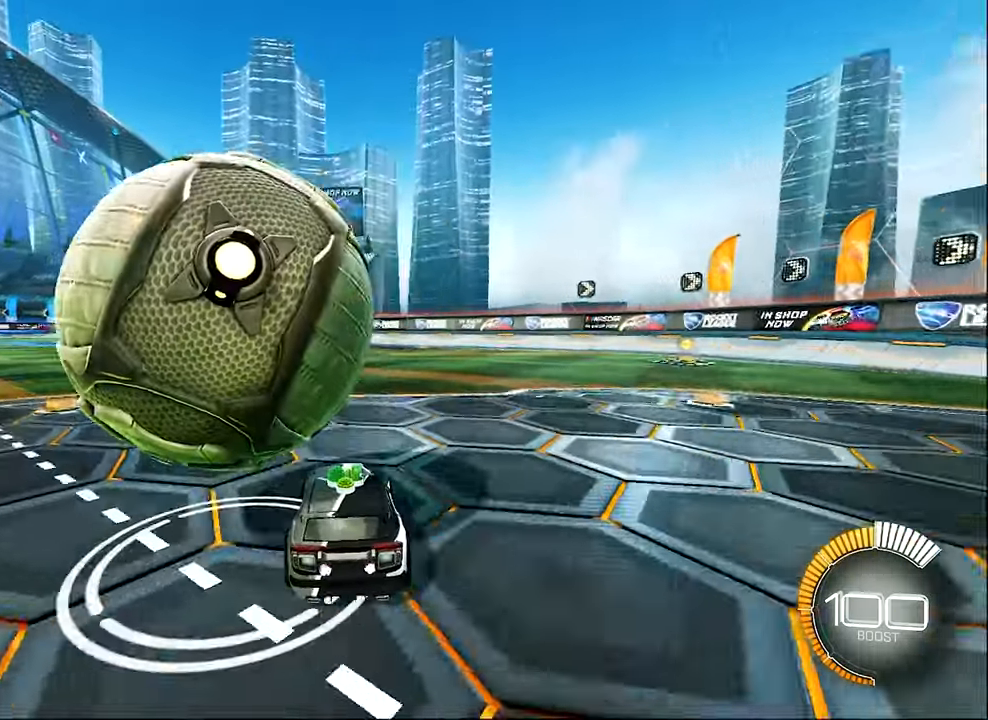
{"buttons": ["R2"], "left_stick": "center", "events": [[350, "left_stick", "center"]]}
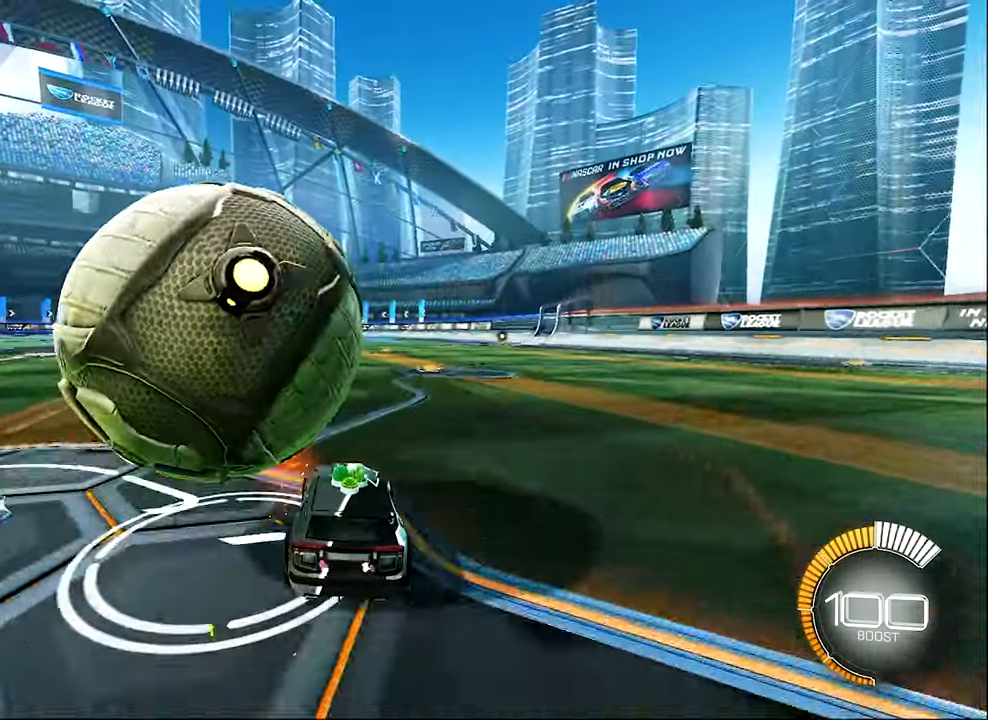
{"buttons": [], "left_stick": "center", "events": [[150, "R2", "up"], [184, "left_stick", "left"], [350, "left_stick", "center"]]}
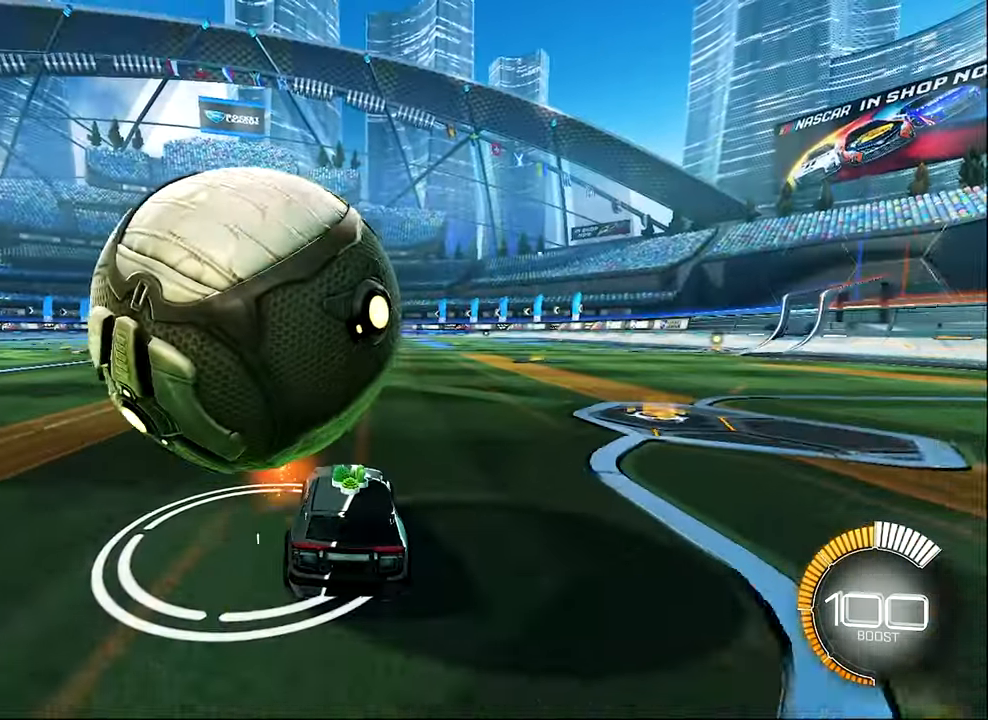
{"buttons": ["B", "R2"], "left_stick": "center", "events": [[217, "R2", "down"], [317, "left_stick", "up-left"], [384, "B", "down"], [384, "left_stick", "center"]]}
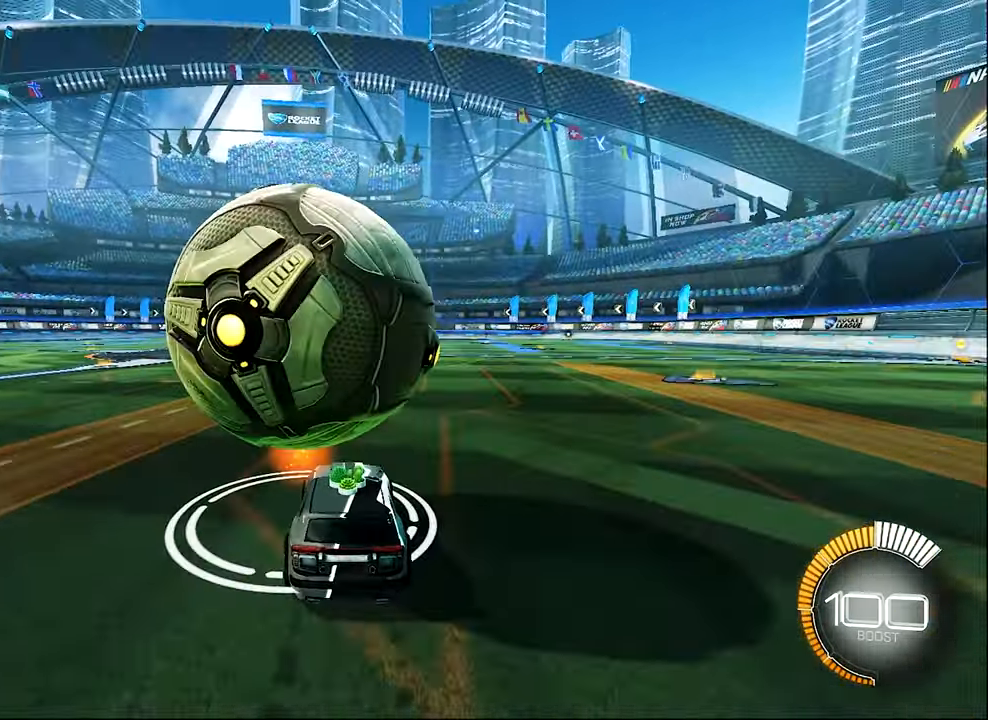
{"buttons": ["R2"], "left_stick": "left", "events": [[17, "B", "up"], [150, "left_stick", "right"], [184, "B", "down"], [284, "B", "up"], [284, "left_stick", "center"], [484, "left_stick", "left"]]}
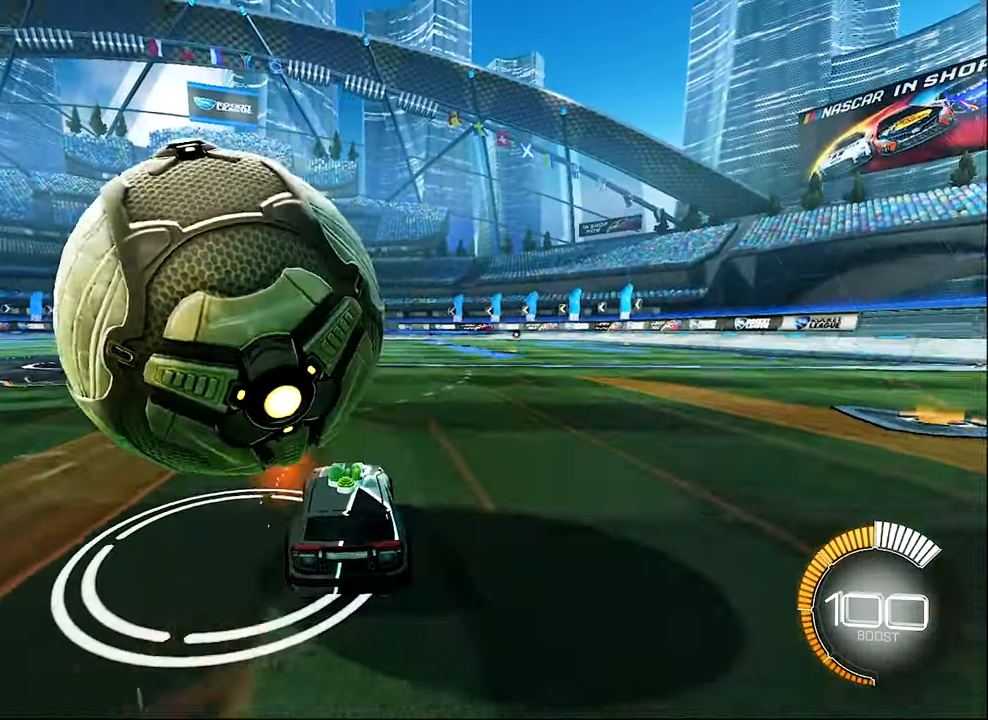
{"buttons": ["R2"], "left_stick": "left", "events": [[17, "R2", "up"], [183, "left_stick", "center"], [316, "R2", "down"], [316, "left_stick", "left"]]}
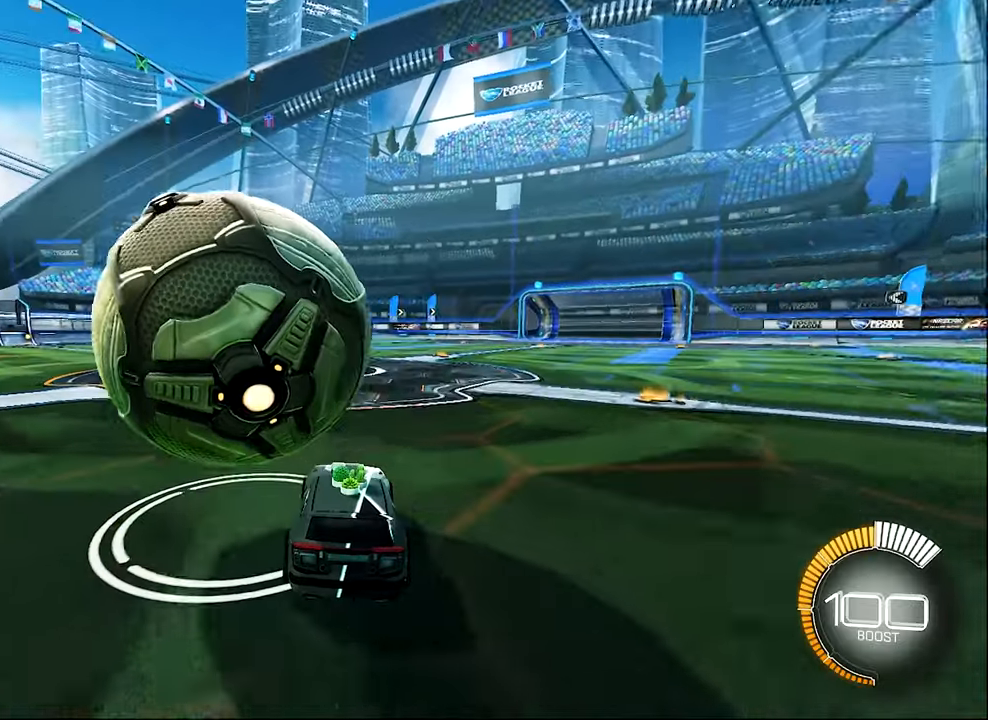
{"buttons": ["R2"], "left_stick": "center", "events": [[16, "left_stick", "center"], [283, "left_stick", "right"], [383, "left_stick", "center"]]}